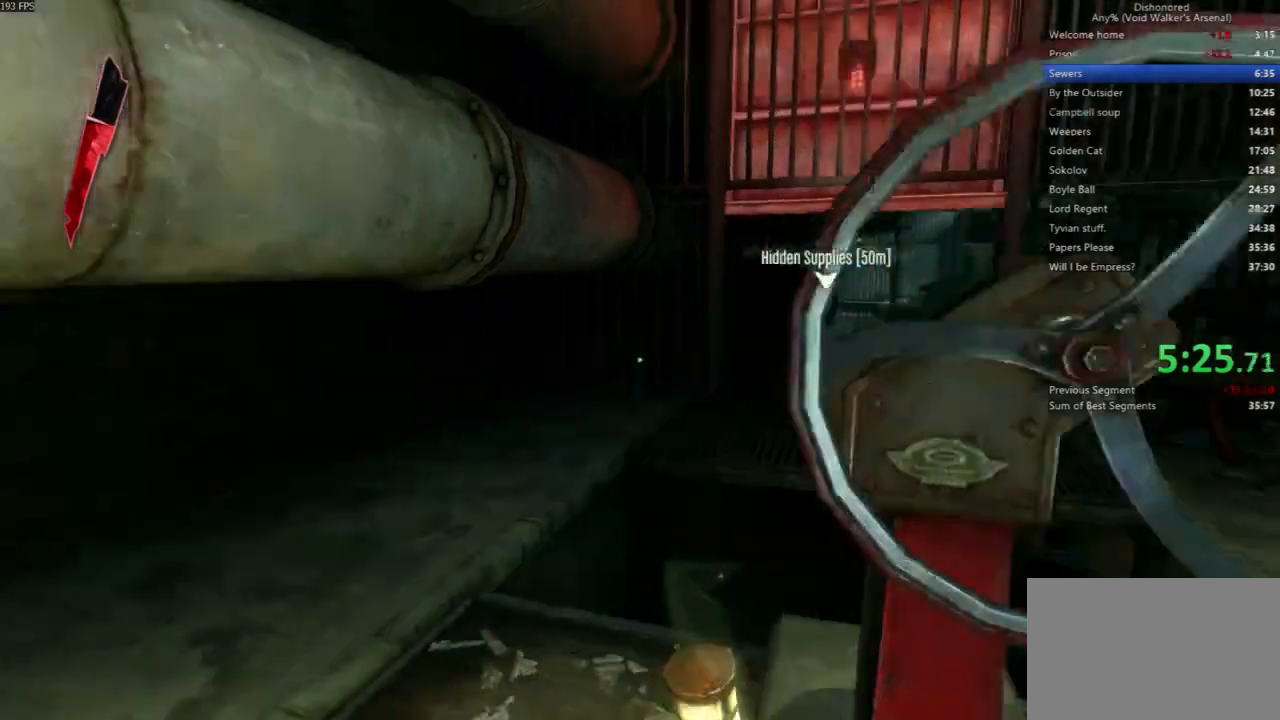
Gameplay with keyboard and mouse; each line is a JSON object with the keys and mouse buttons held at the frame after it. "events" lists presses ("down") and releases ("up") of "4", "5", "a", "alt", "c", "ctrl", "d", "e", "escape", "f", "q", "r", "s", "shift", "space", "tab", "v", "w", "x", "z", "mouse_left", "mouse_middle", "mouse_right", "mouse_wheel_up" and "mouse_wheel_down" between this image and that frame as [ms after this image, input, new state], when the widget could be followed in between. "mouse_left", "mouse_middle", "mouse_right", "mouse_wheel_up", "mouse_wheel_down" = the "left", "middle", "right", "wheel_up", "wheel_down" buttons of the "mouse" list. No other keys are recorded. Not read: mouse_move.
{"keys": ["shift", "w"], "mouse": [], "events": [[200, "f", "up"], [267, "a", "up"]]}
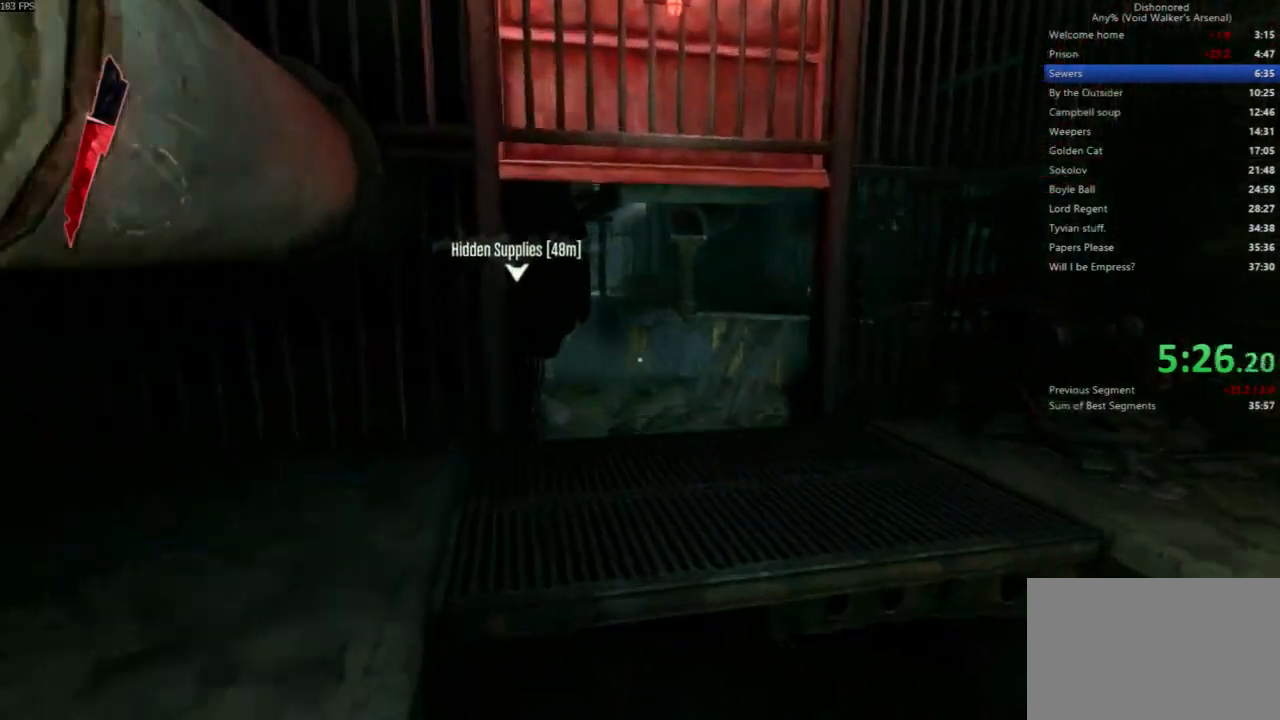
{"keys": ["shift", "w"], "mouse": [], "events": [[100, "space", "down"], [367, "space", "up"]]}
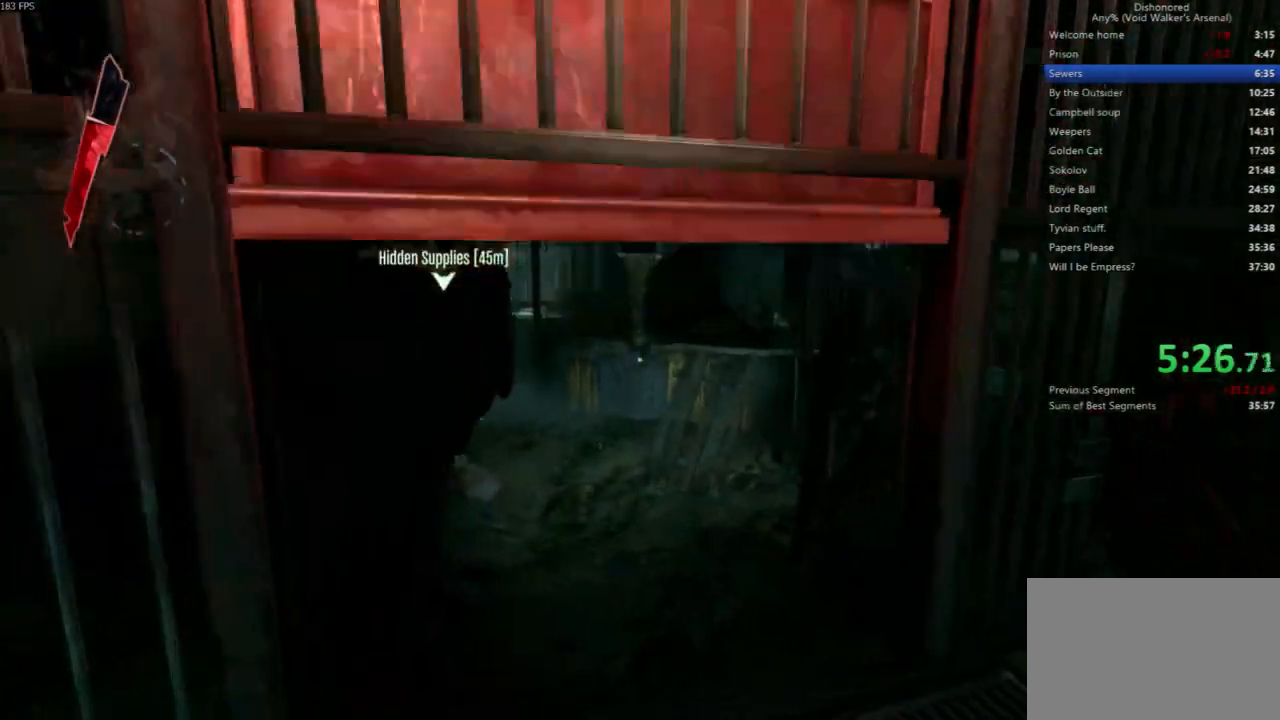
{"keys": ["shift", "w"], "mouse": [], "events": []}
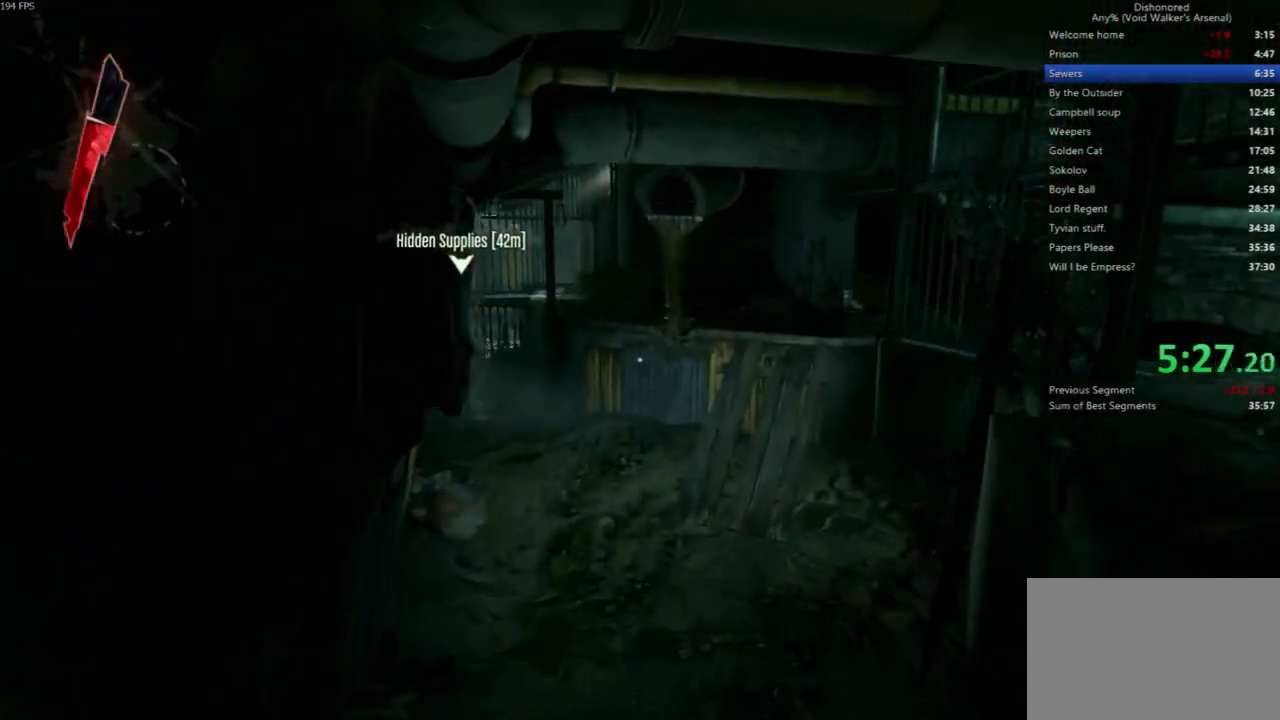
{"keys": ["shift", "space", "w"], "mouse": [], "events": [[33, "space", "down"]]}
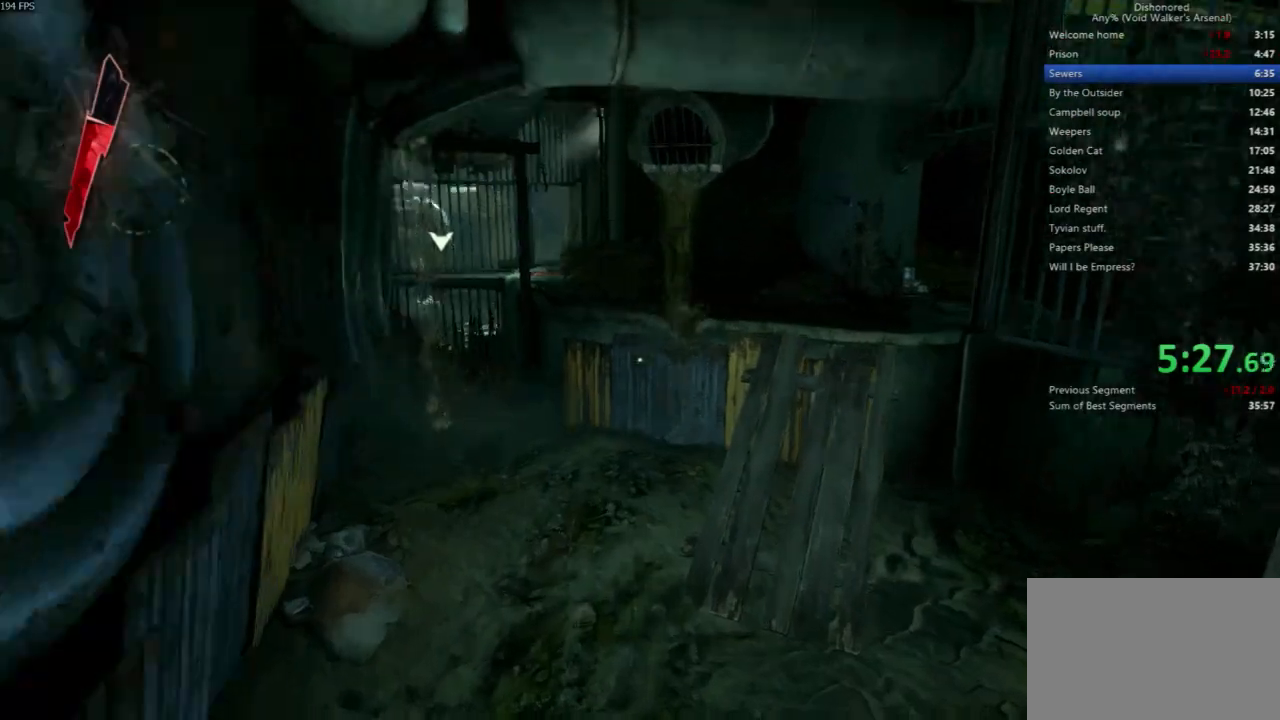
{"keys": ["shift", "w"], "mouse": [], "events": [[33, "space", "up"]]}
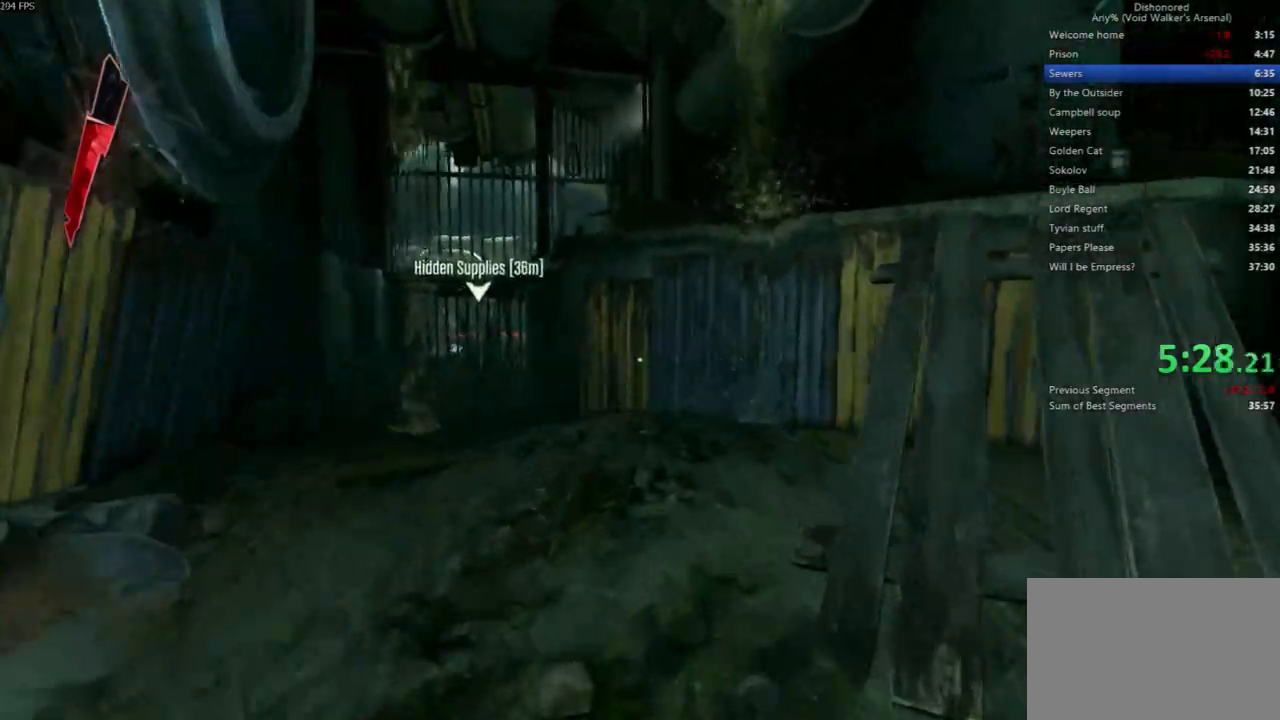
{"keys": ["shift", "w"], "mouse": [], "events": []}
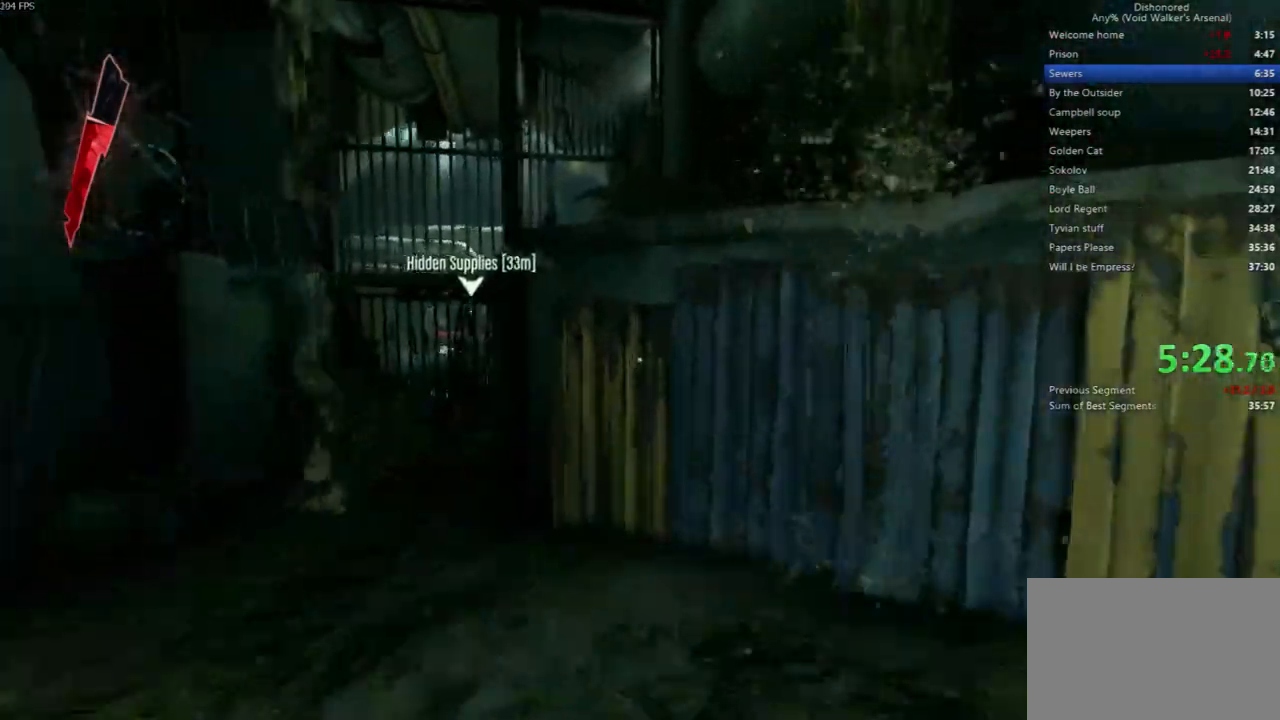
{"keys": ["shift", "space", "w"], "mouse": []}
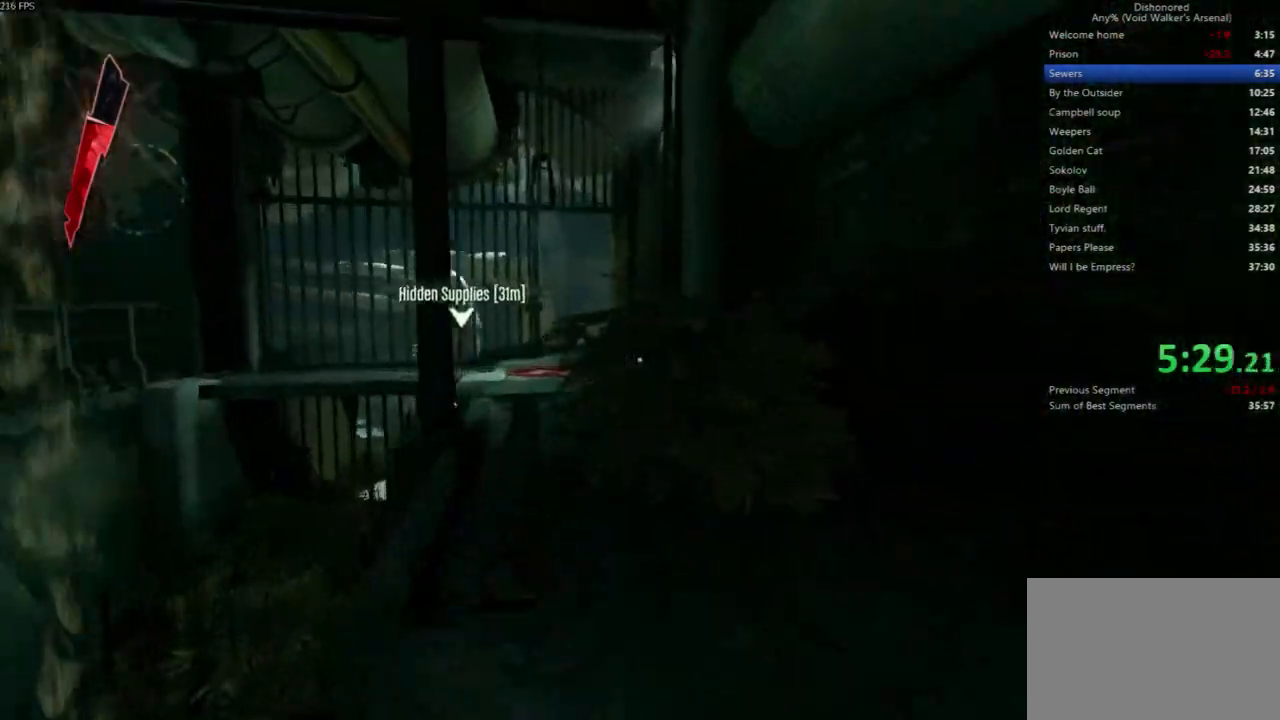
{"keys": ["shift", "w"], "mouse": [], "events": [[333, "space", "up"]]}
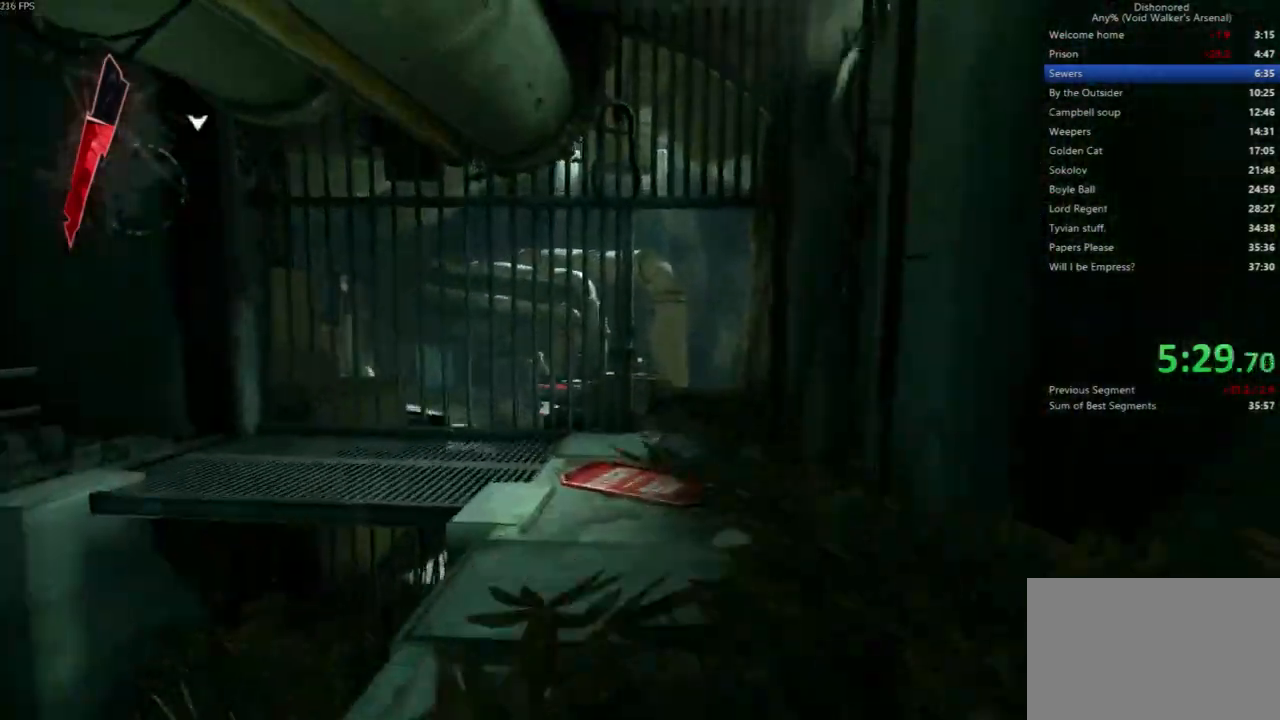
{"keys": ["shift", "w"], "mouse": [], "events": []}
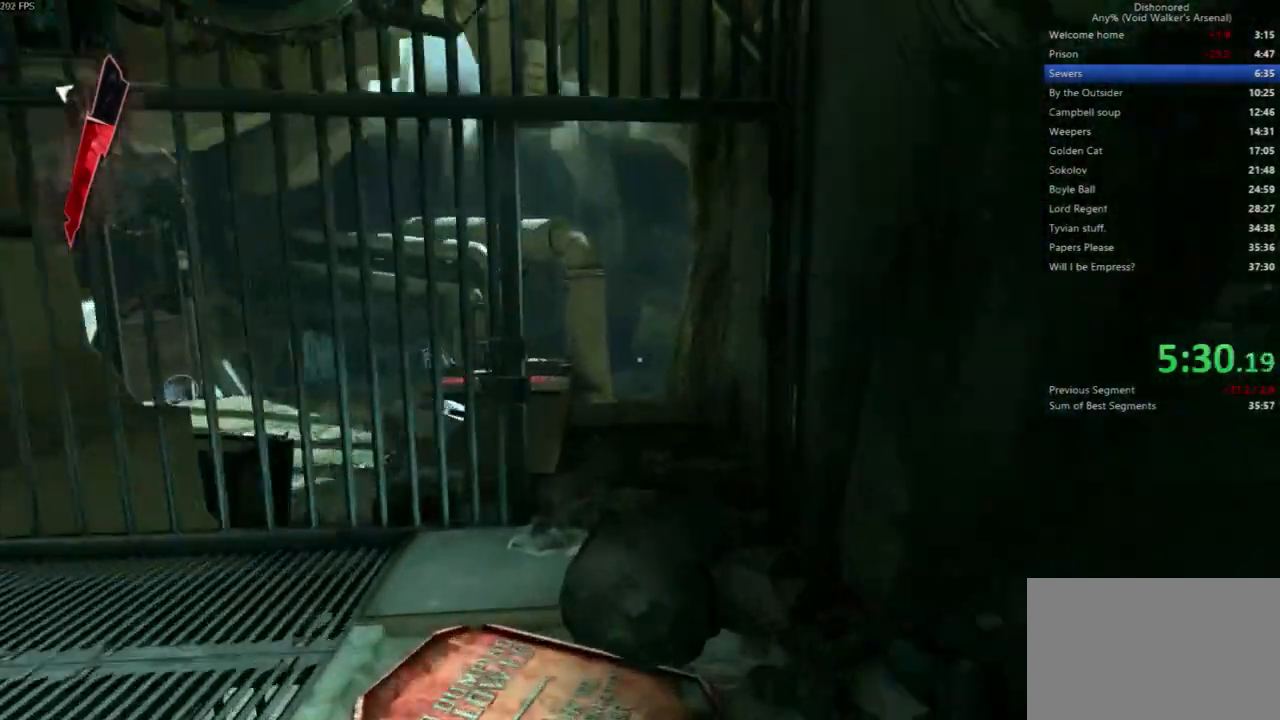
{"keys": ["shift", "w"], "mouse": [], "events": []}
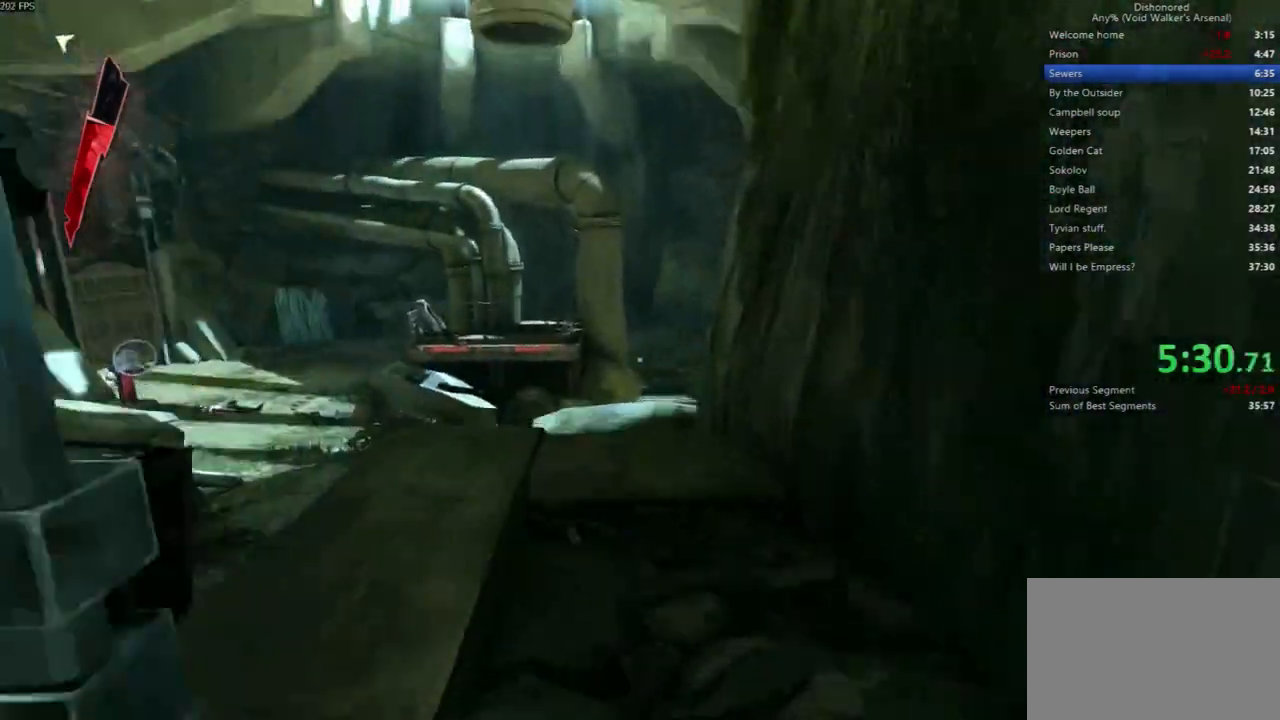
{"keys": ["shift", "w"], "mouse": [], "events": [[133, "d", "down"], [367, "d", "up"]]}
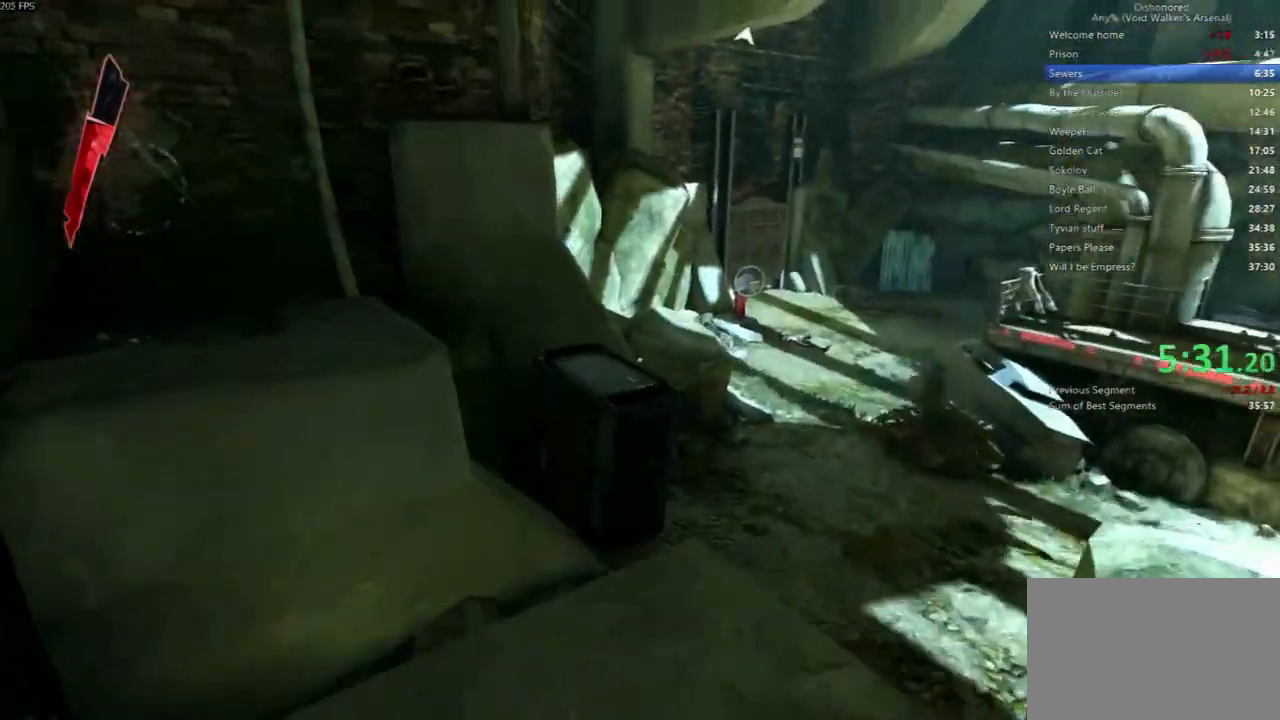
{"keys": ["shift", "space", "w"], "mouse": []}
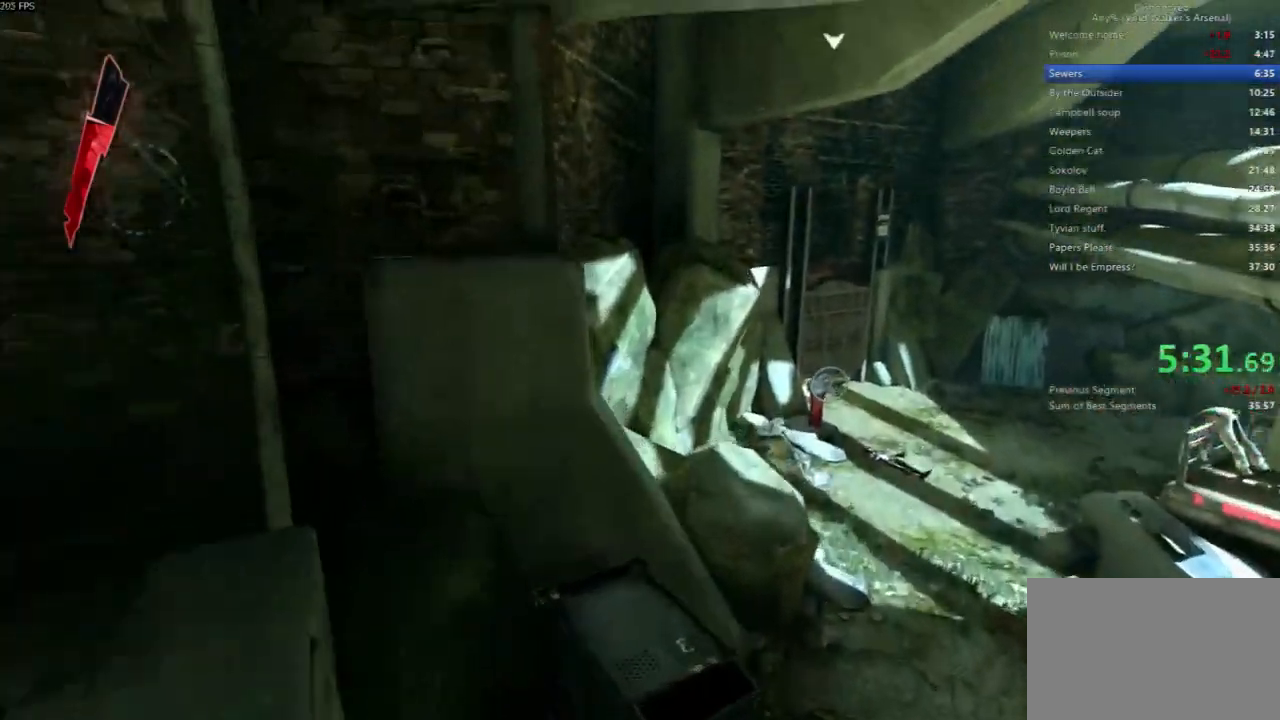
{"keys": ["shift", "space", "w"], "mouse": [], "events": []}
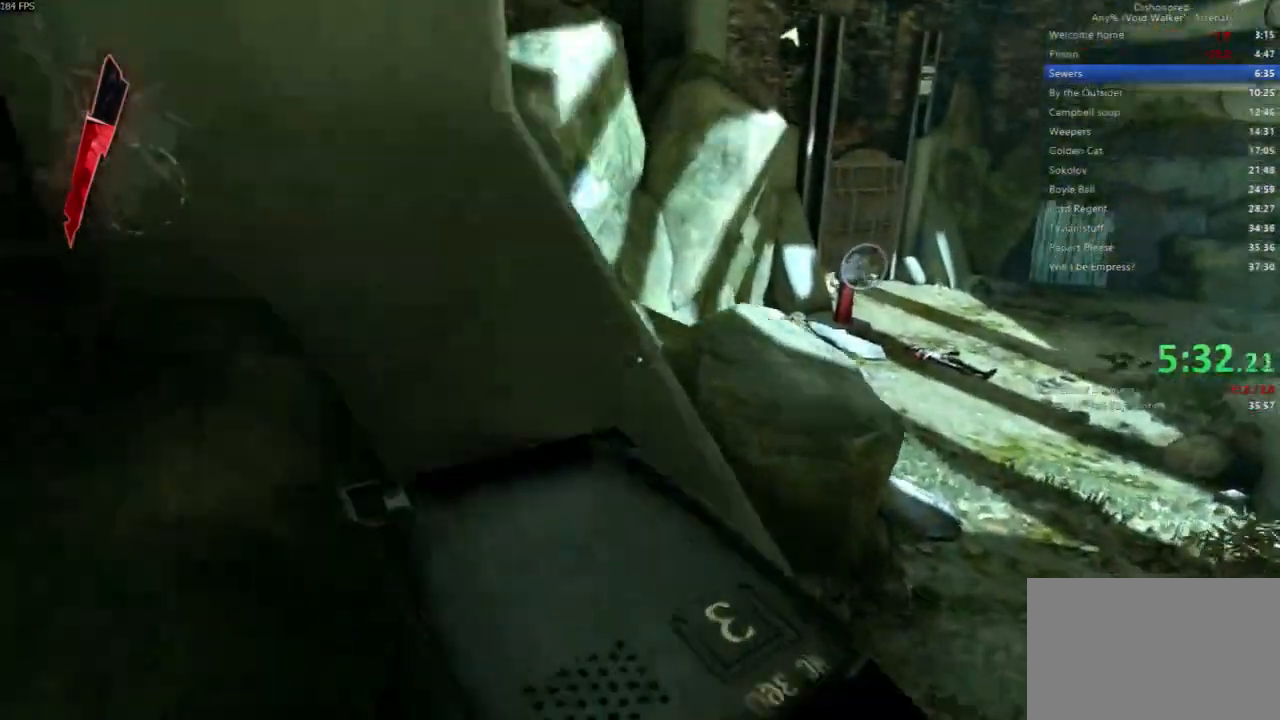
{"keys": ["shift", "space", "w"], "mouse": [], "events": [[233, "space", "up"], [500, "space", "down"]]}
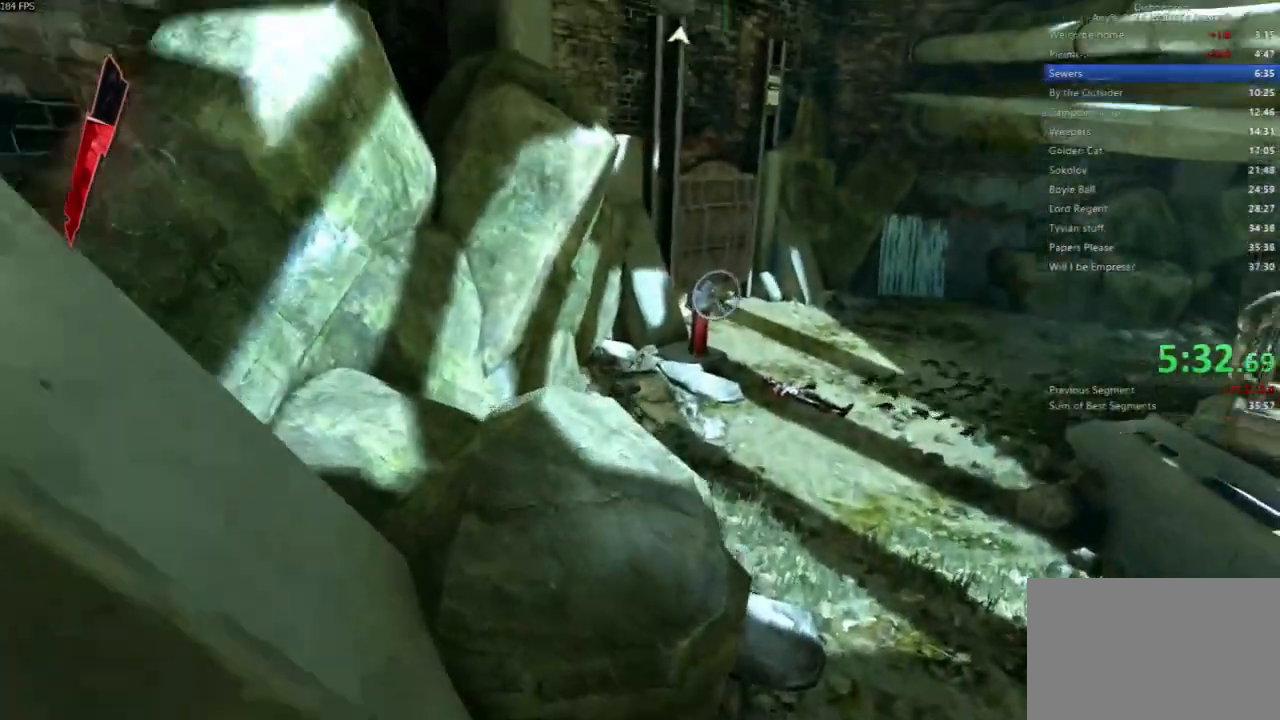
{"keys": ["shift", "space", "w"], "mouse": []}
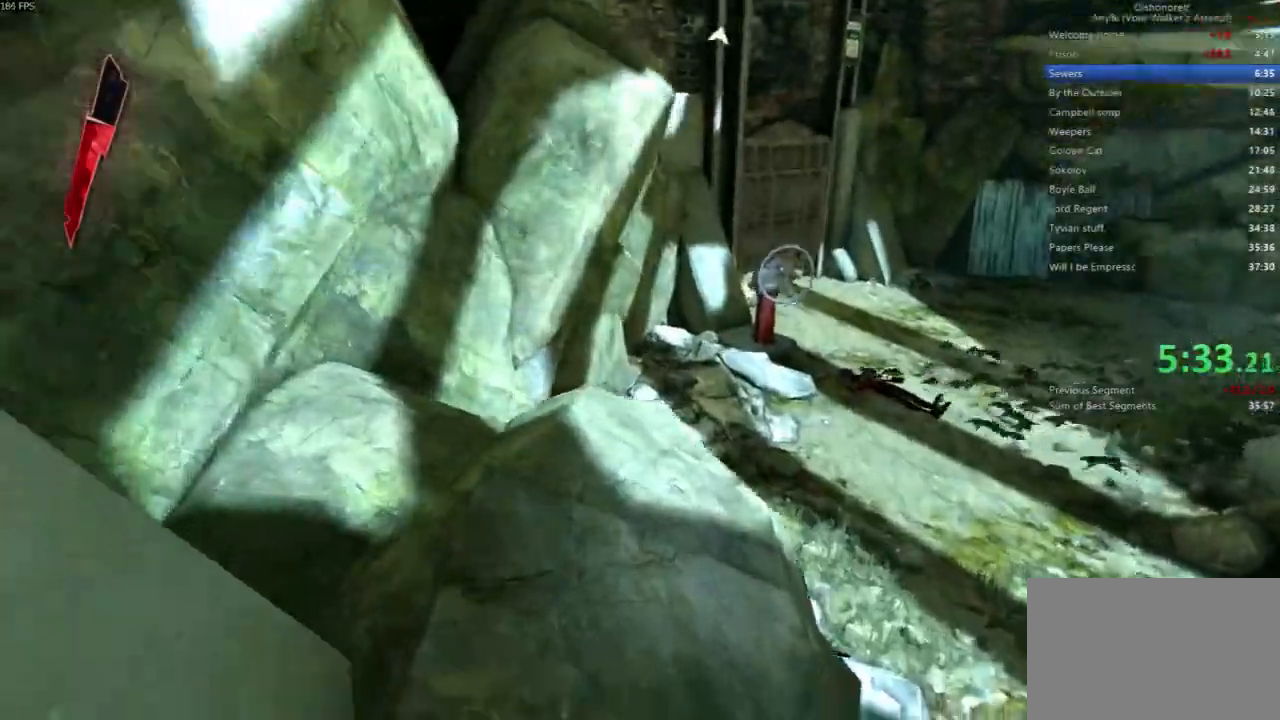
{"keys": ["shift", "space", "w"], "mouse": []}
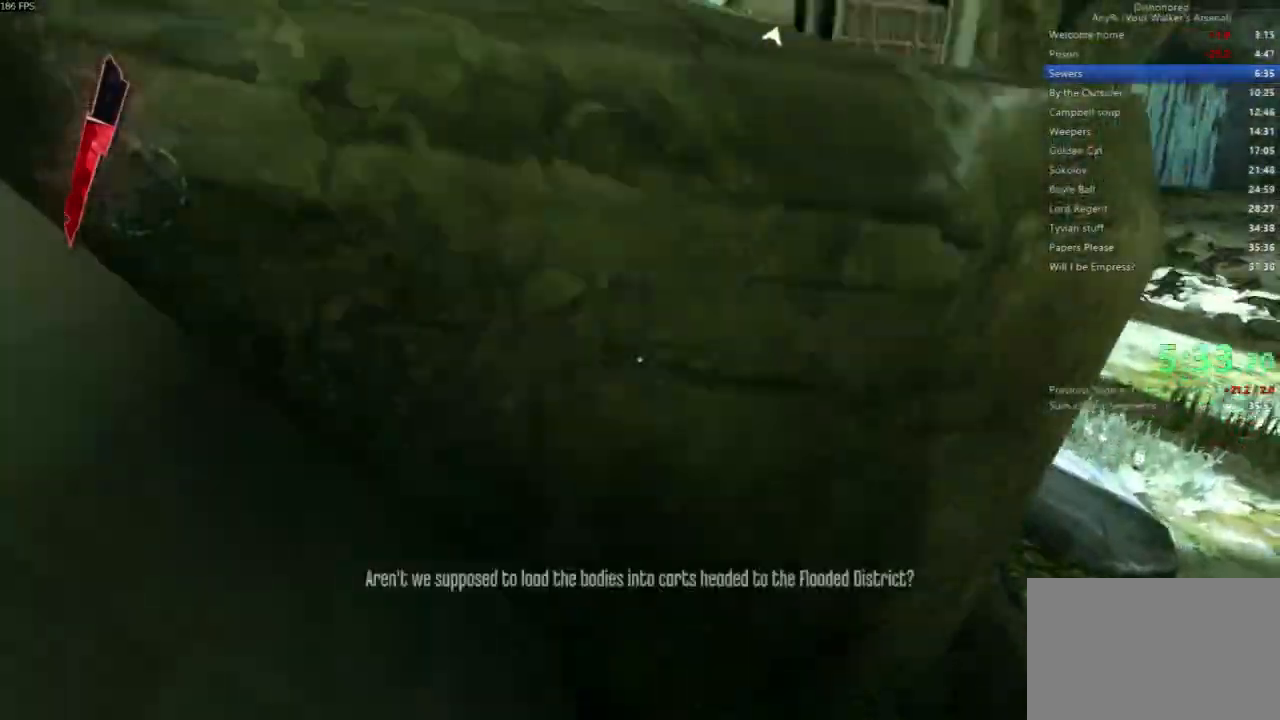
{"keys": ["shift", "space", "w"], "mouse": [], "events": [[33, "space", "up"], [133, "space", "down"]]}
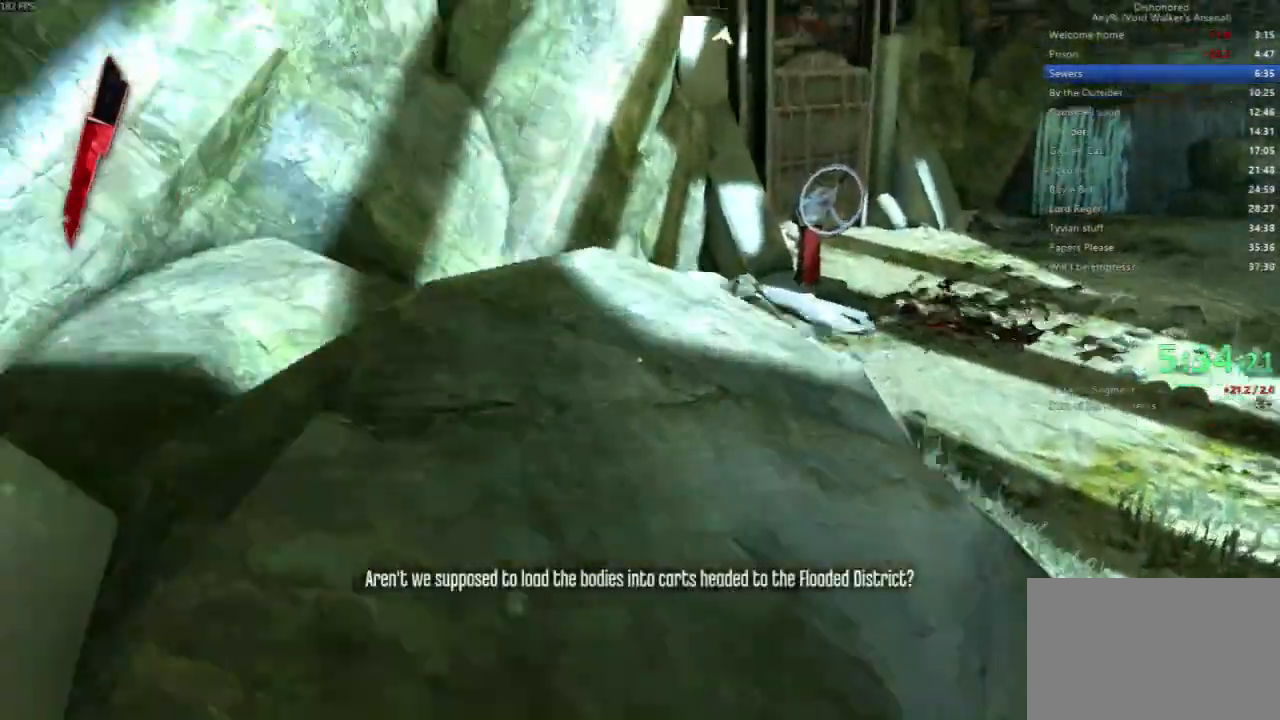
{"keys": ["shift", "w"], "mouse": []}
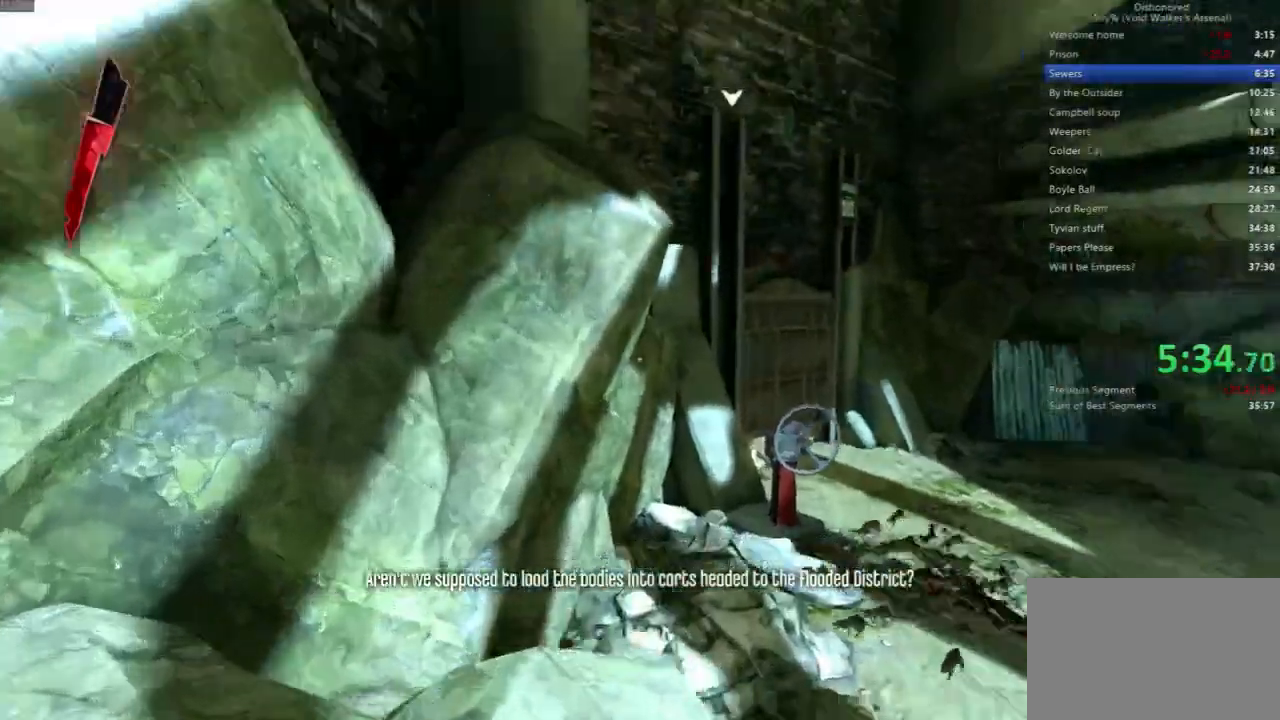
{"keys": ["shift", "w"], "mouse": []}